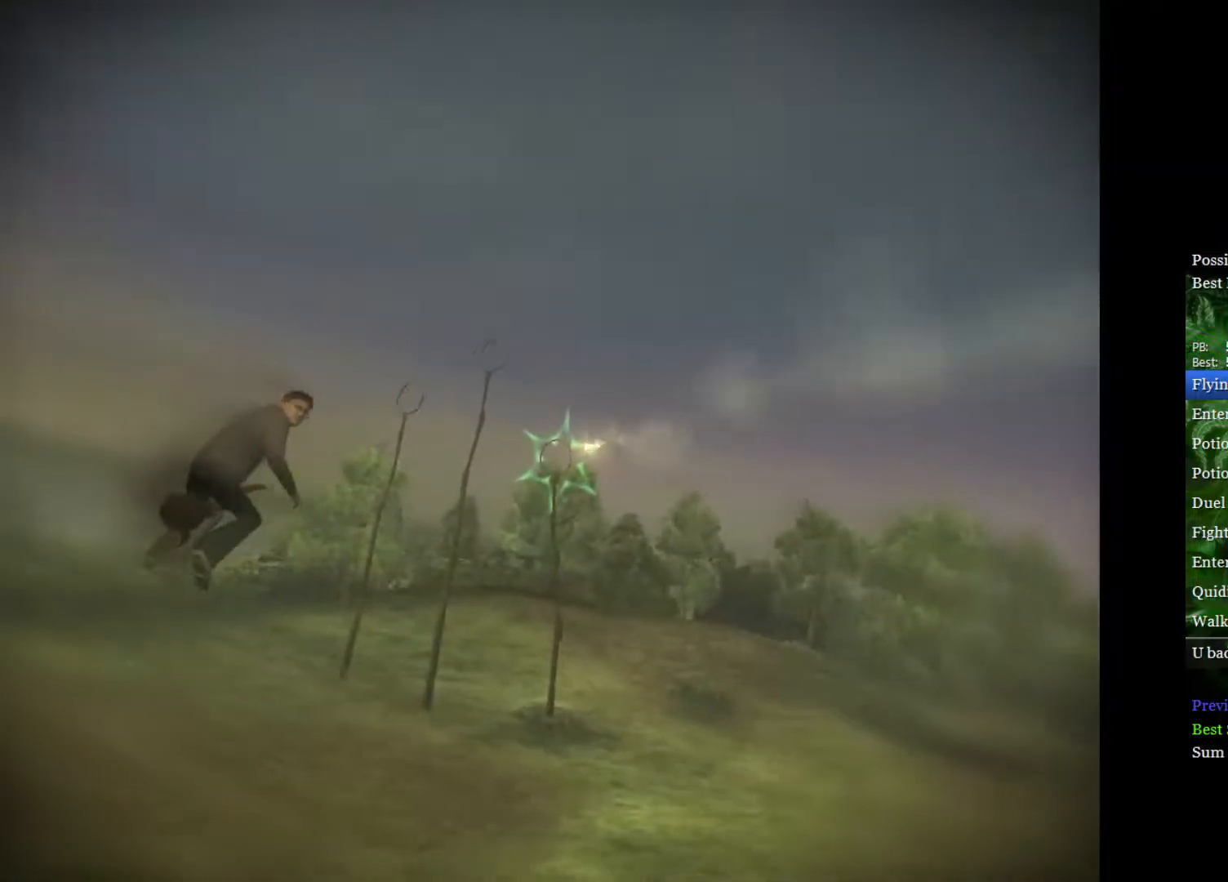
Gameplay with a controller (Xbox layout); each line is a JSON object with the inputs held at the frame after it. "events" lists button and stick changes between this image and that frame as [ms after this image, input, new state], when the widget could be followed in between.
{"buttons": [], "left_stick": "right", "right_stick": "center", "events": [[250, "left_stick", "center"], [383, "left_stick", "right"]]}
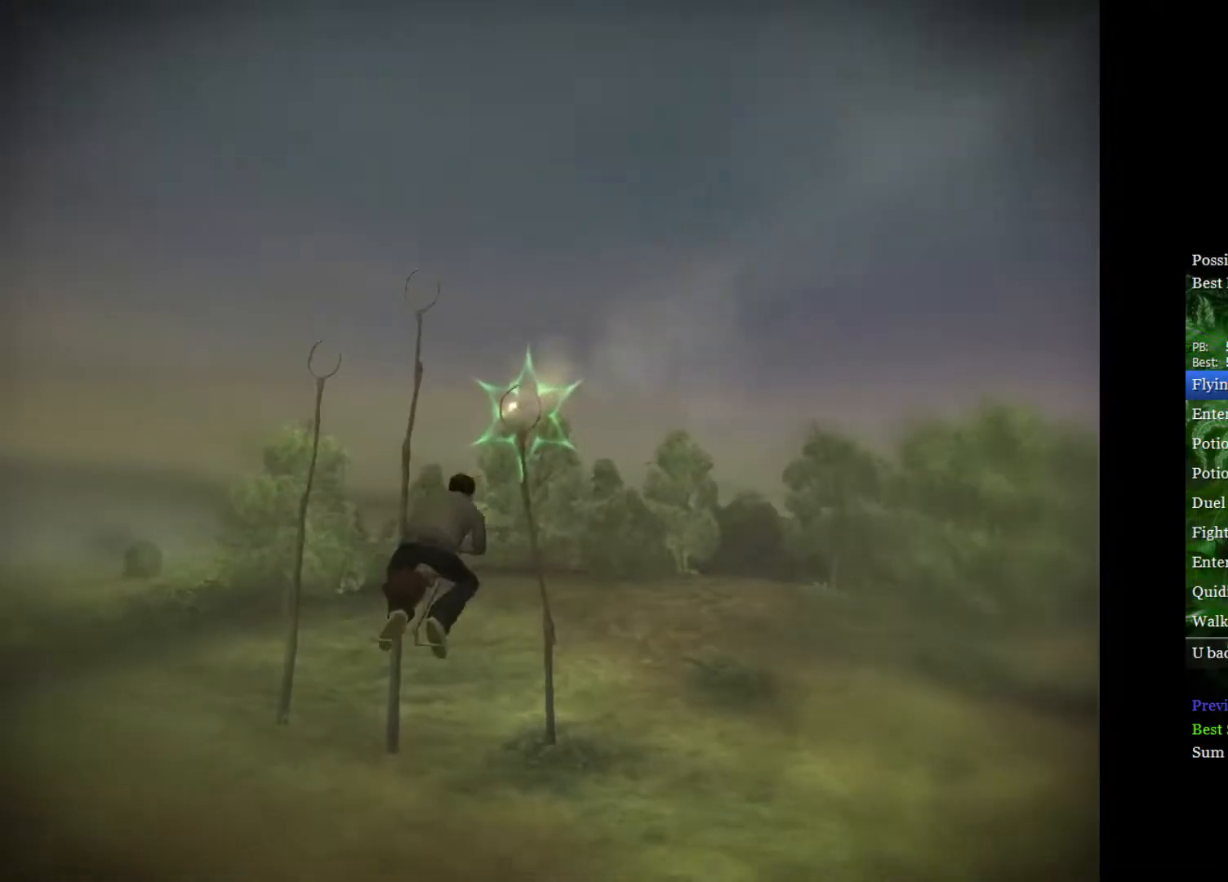
{"buttons": [], "left_stick": "right", "right_stick": "center", "events": []}
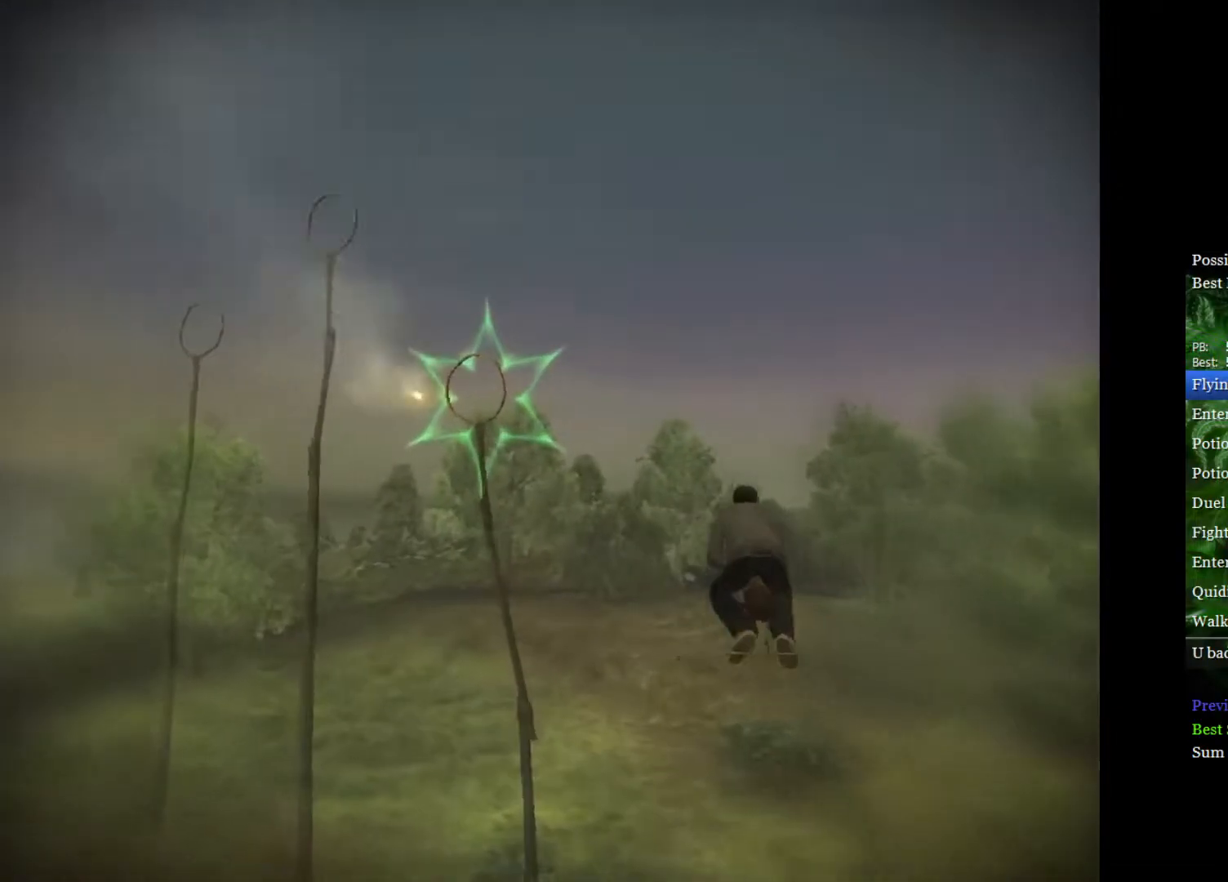
{"buttons": [], "left_stick": "right", "right_stick": "center", "events": []}
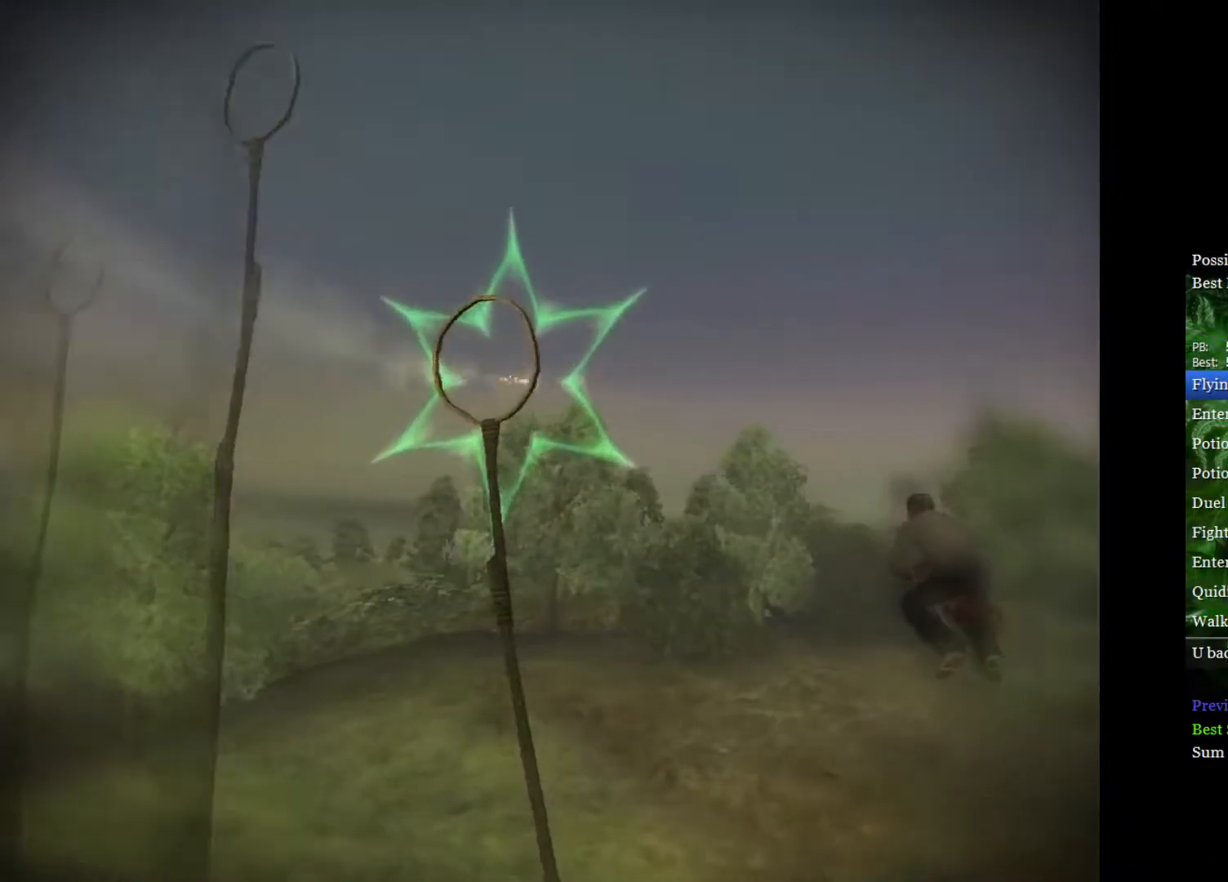
{"buttons": [], "left_stick": "right", "right_stick": "center", "events": []}
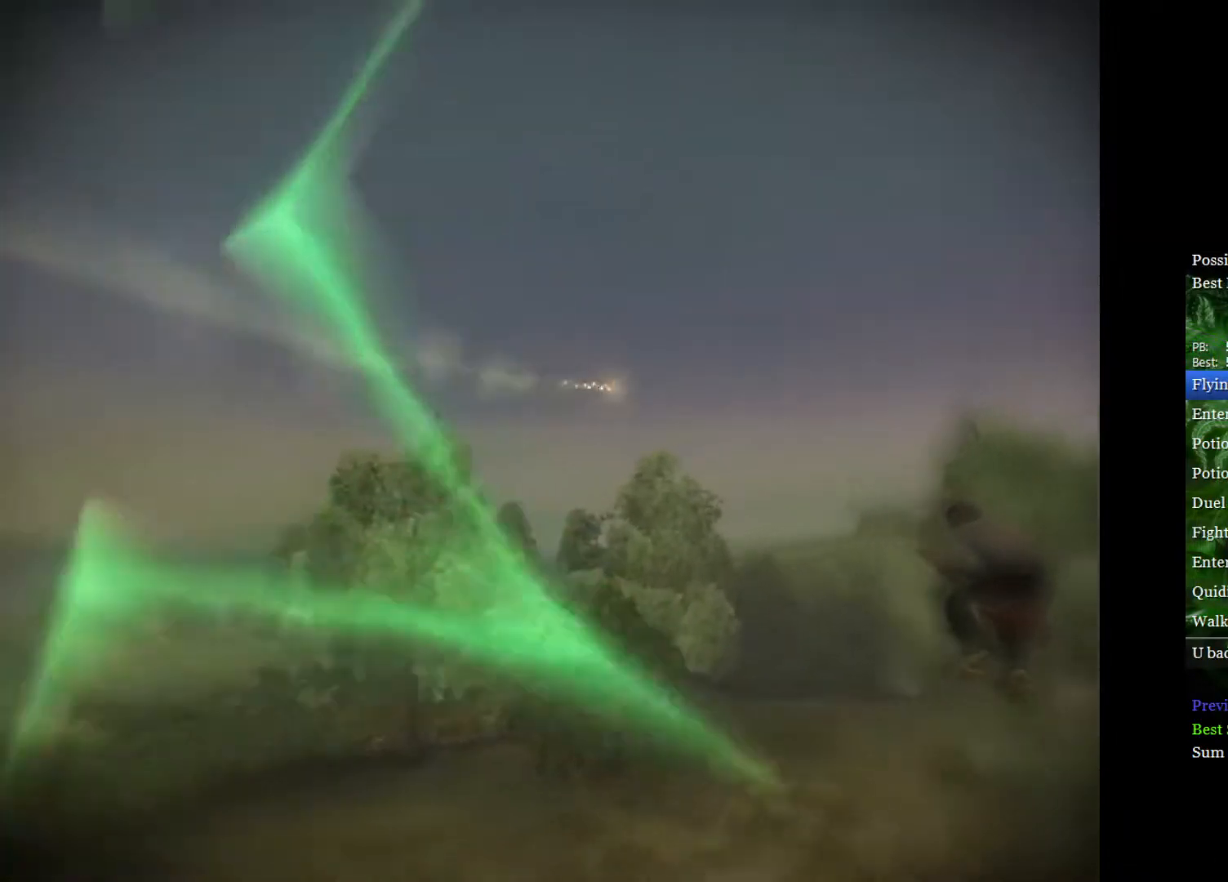
{"buttons": [], "left_stick": "right", "right_stick": "center", "events": []}
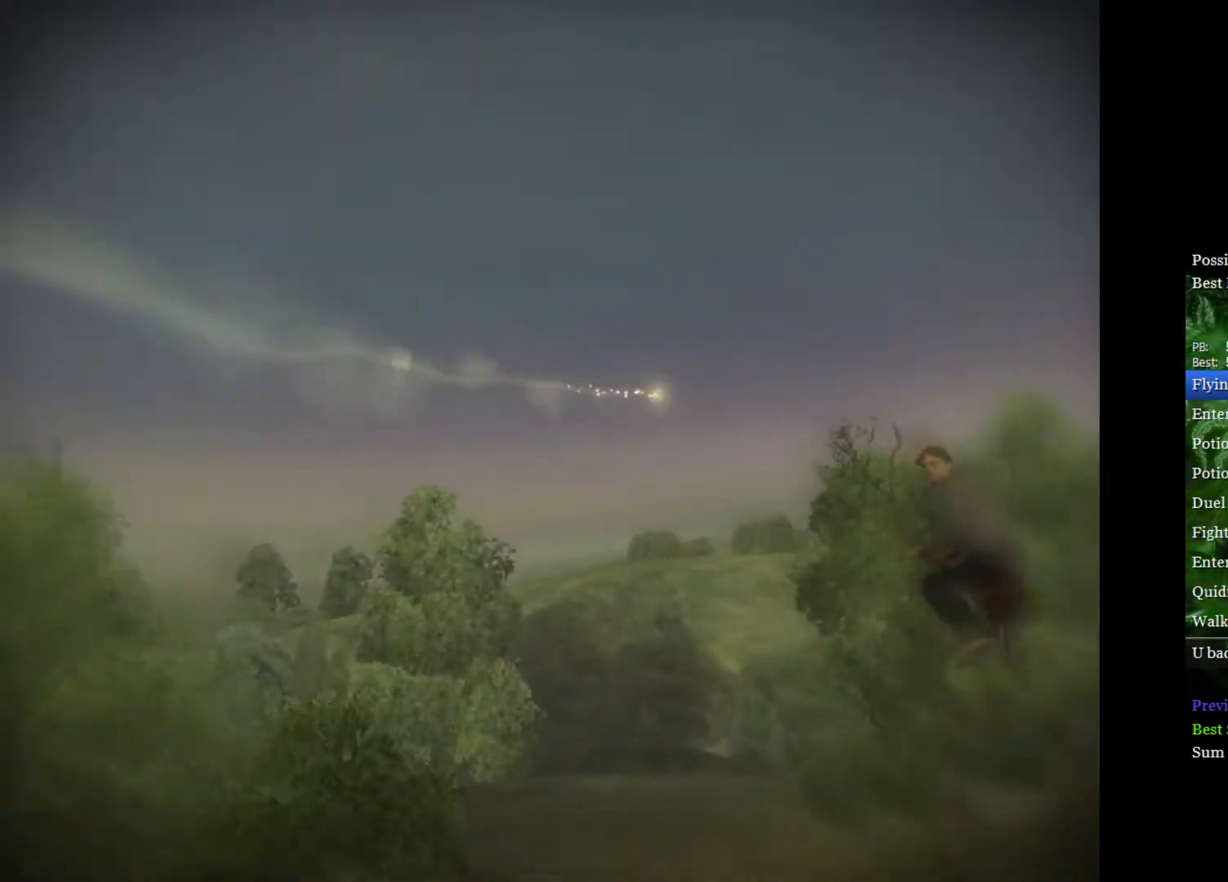
{"buttons": [], "left_stick": "right", "right_stick": "center", "events": []}
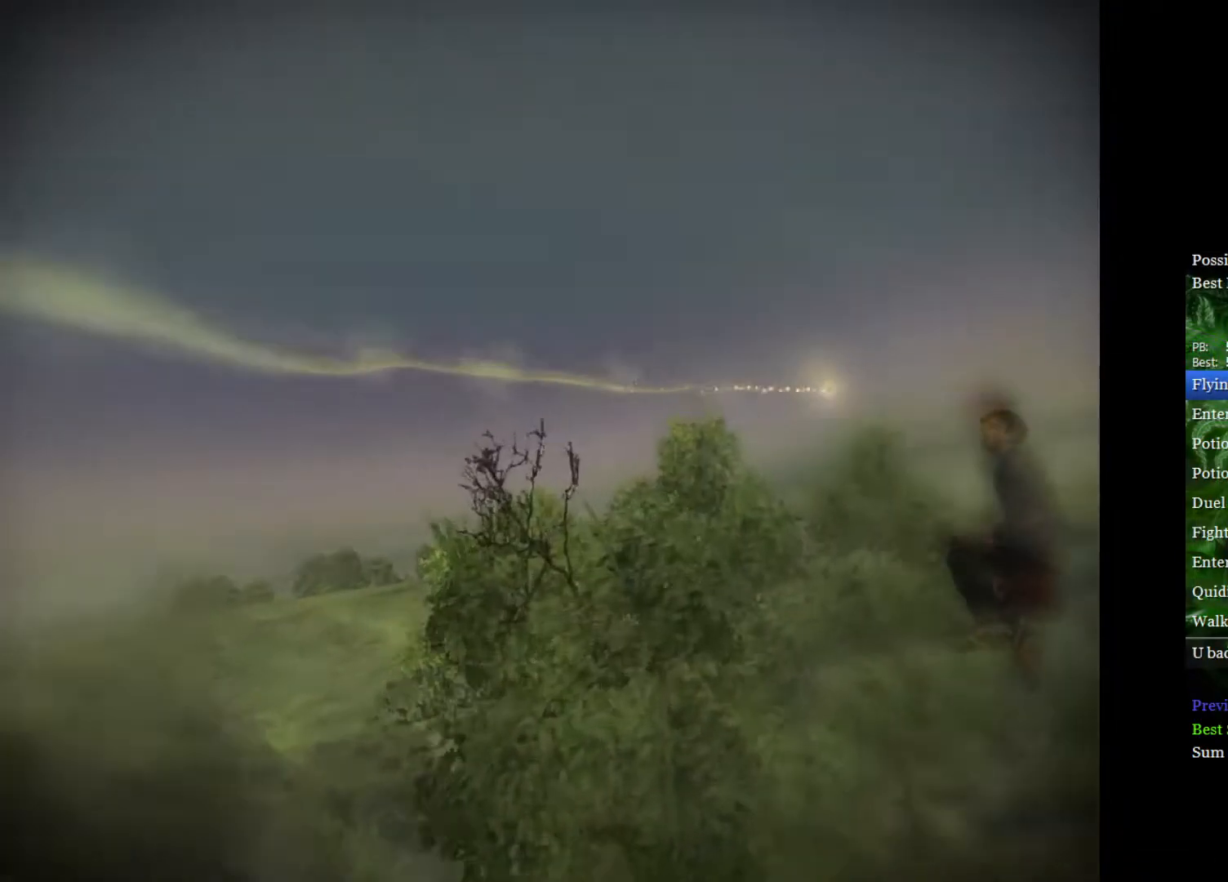
{"buttons": [], "left_stick": "right", "right_stick": "center", "events": []}
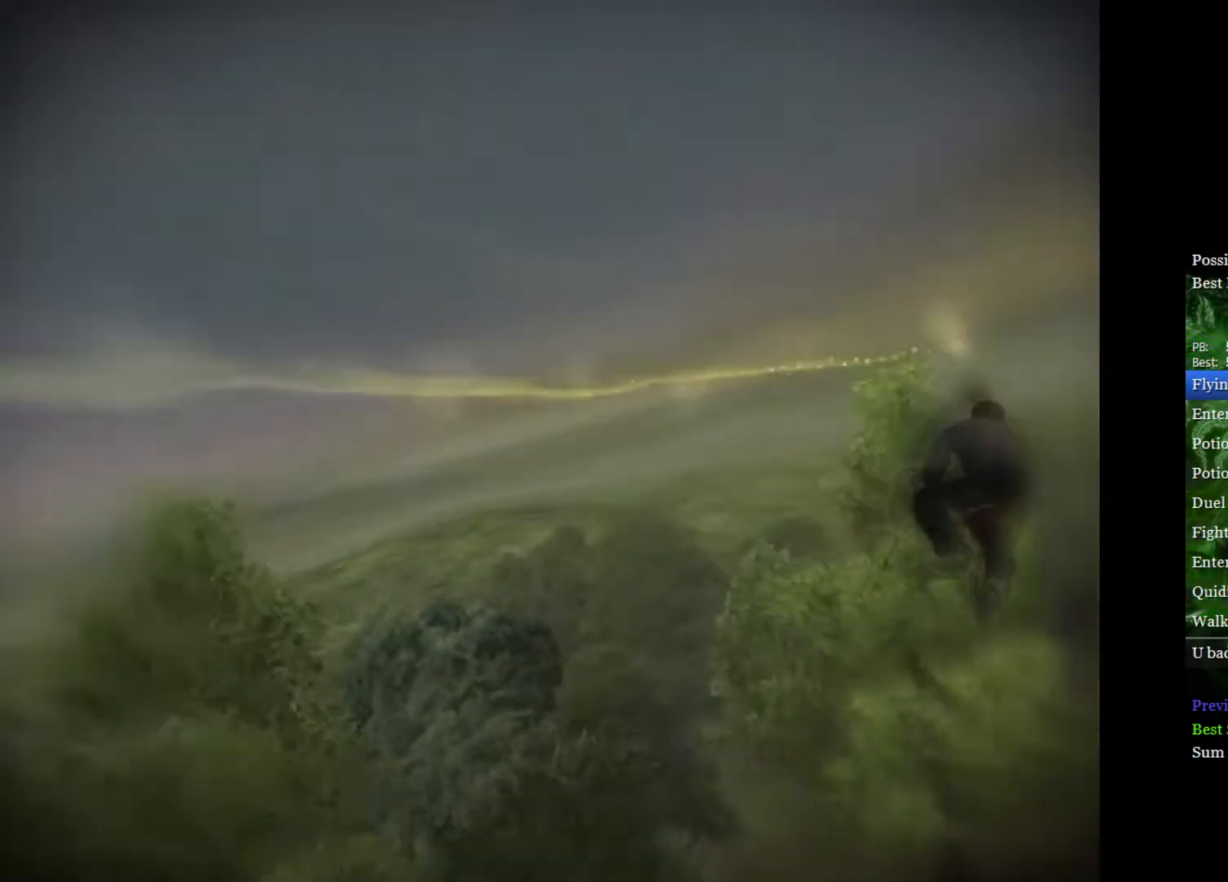
{"buttons": [], "left_stick": "right", "right_stick": "center", "events": []}
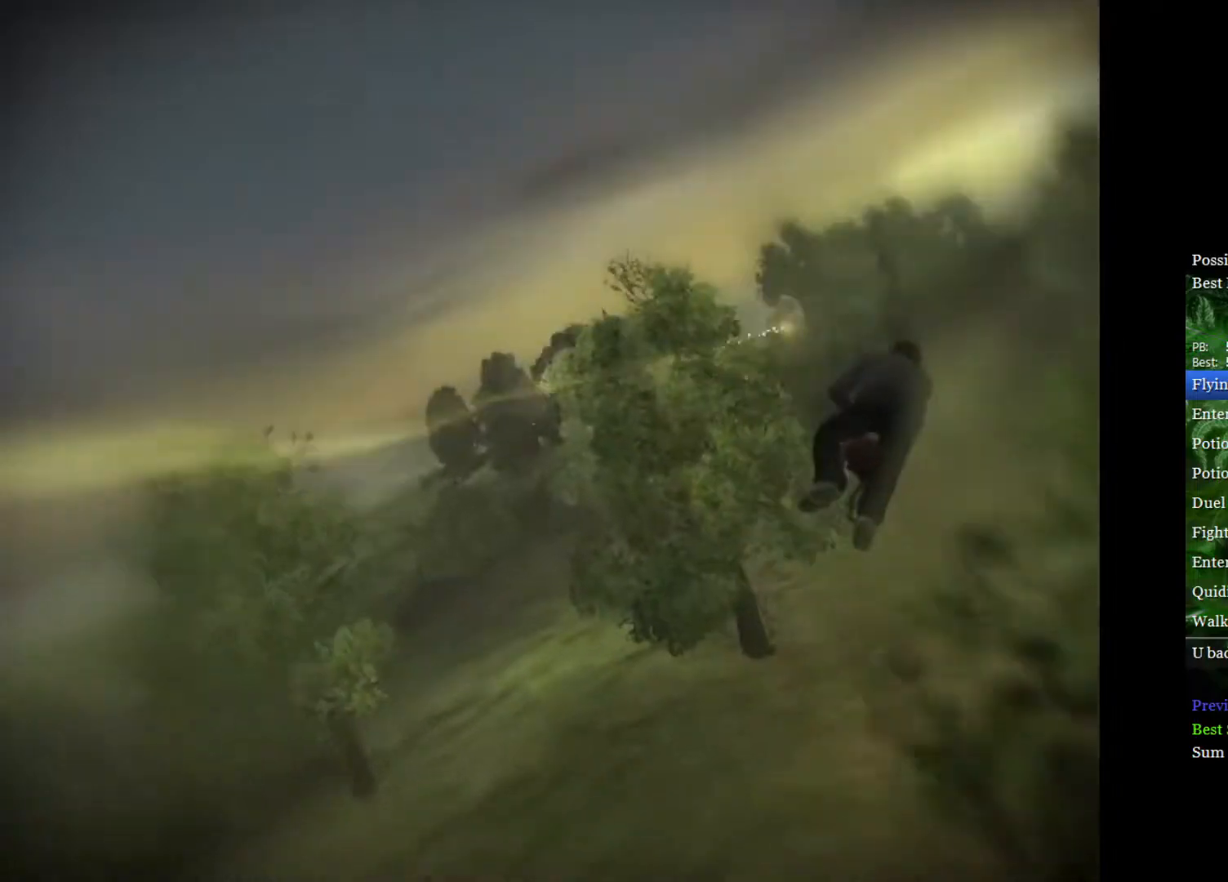
{"buttons": [], "left_stick": "right", "right_stick": "center", "events": []}
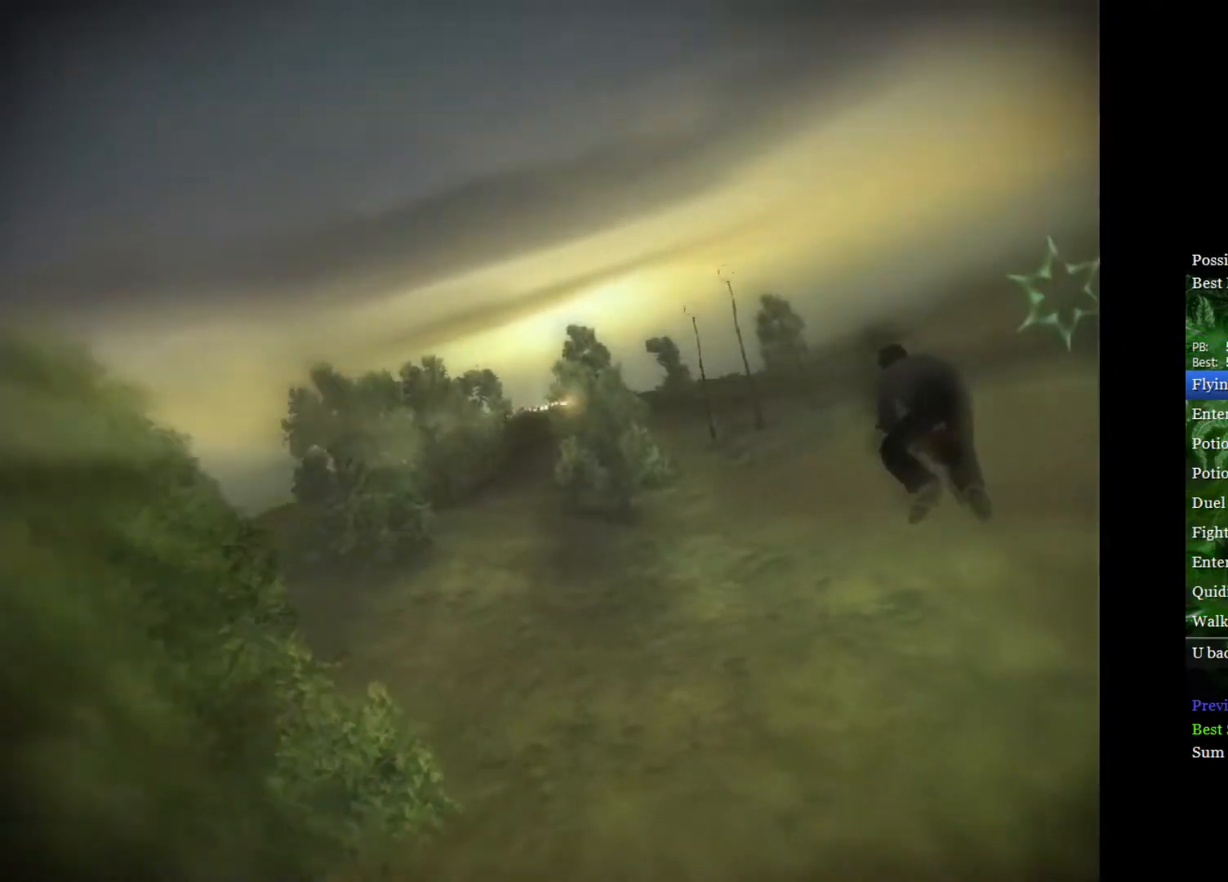
{"buttons": [], "left_stick": "right", "right_stick": "center", "events": []}
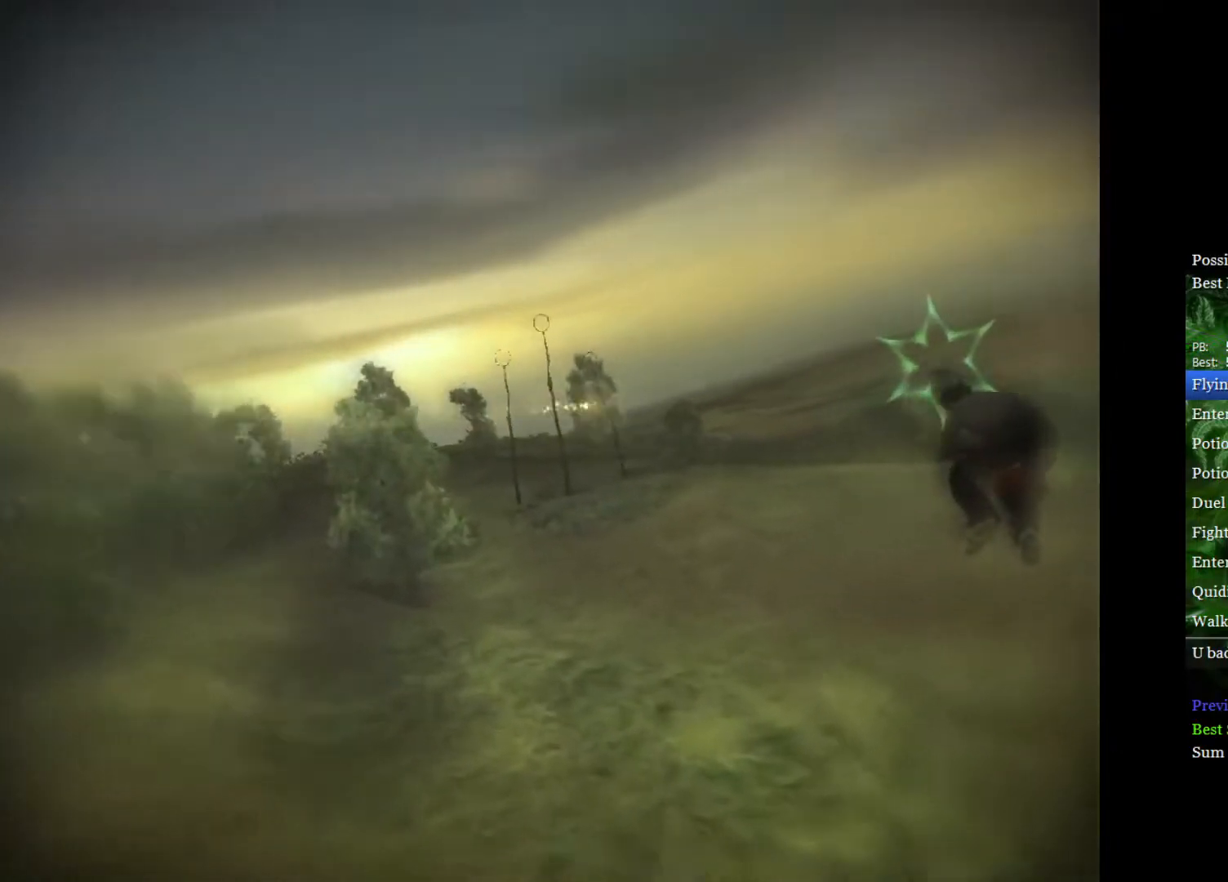
{"buttons": [], "left_stick": "right", "right_stick": "center", "events": []}
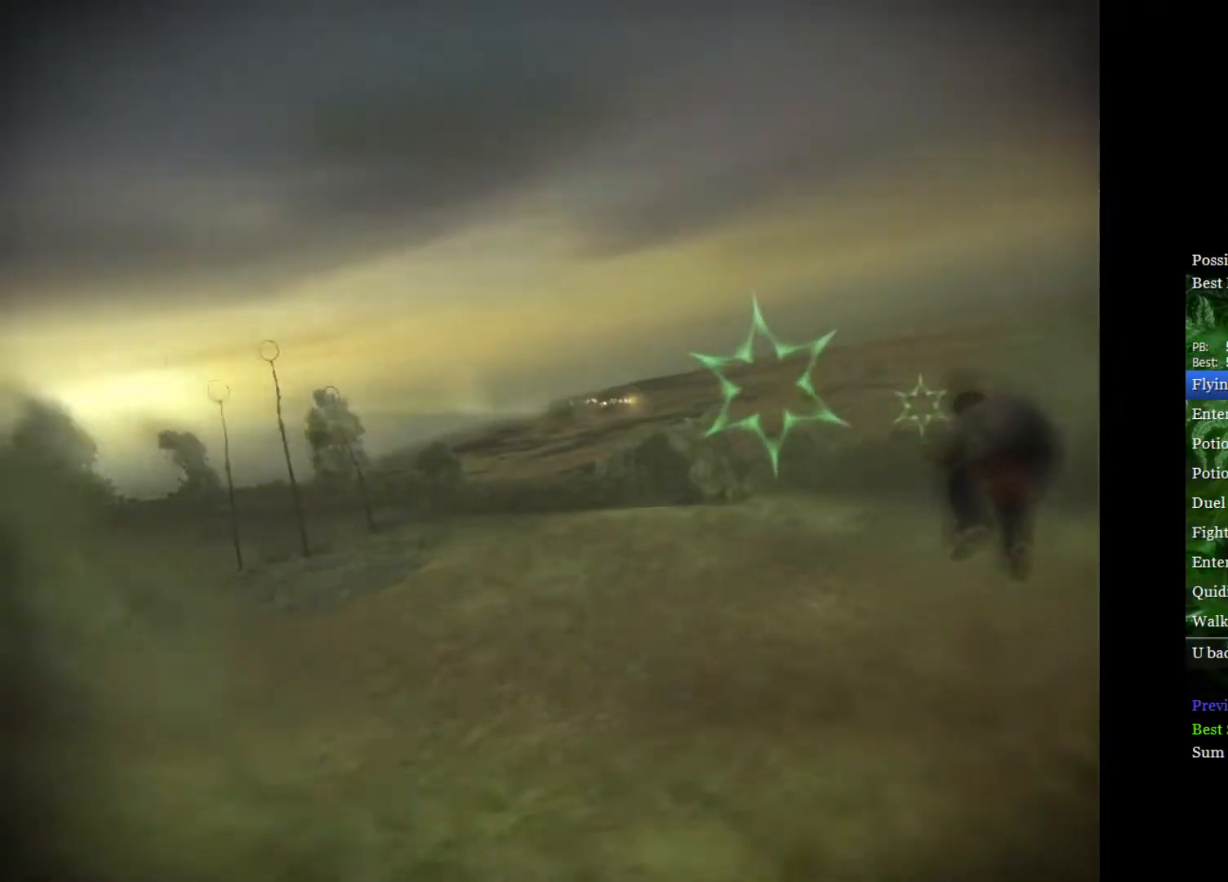
{"buttons": [], "left_stick": "center", "right_stick": "center", "events": [[417, "left_stick", "center"]]}
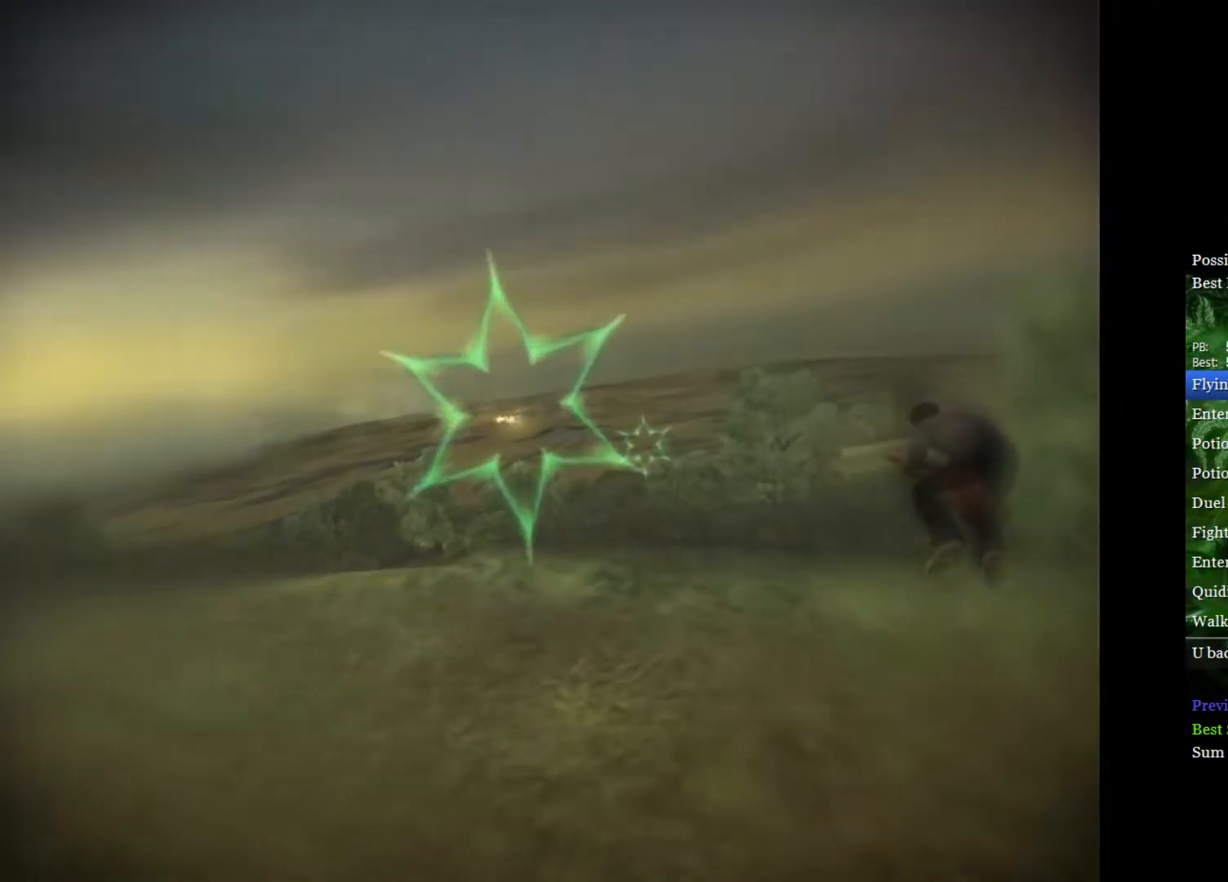
{"buttons": [], "left_stick": "left", "right_stick": "center", "events": [[17, "left_stick", "left"], [267, "left_stick", "center"], [467, "left_stick", "left"]]}
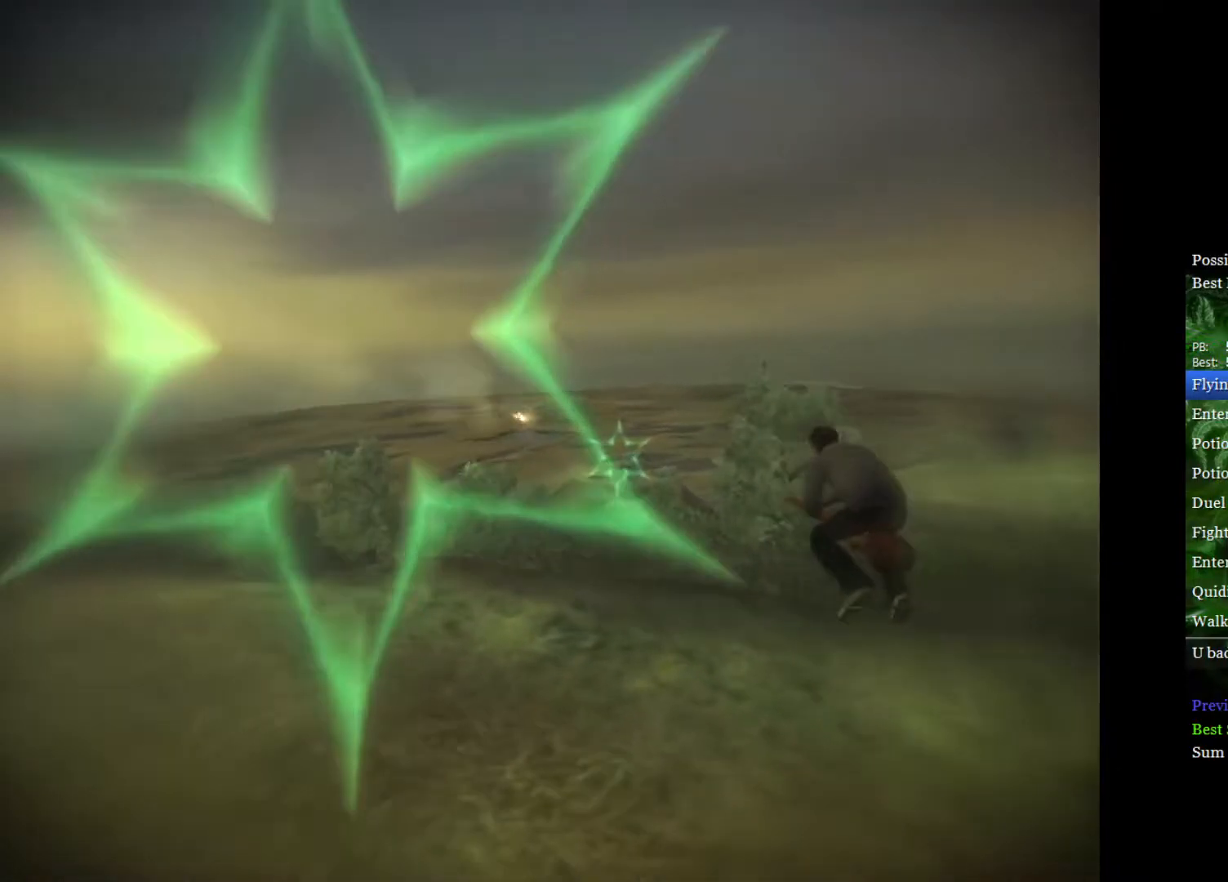
{"buttons": [], "left_stick": "center", "right_stick": "center", "events": [[133, "left_stick", "center"]]}
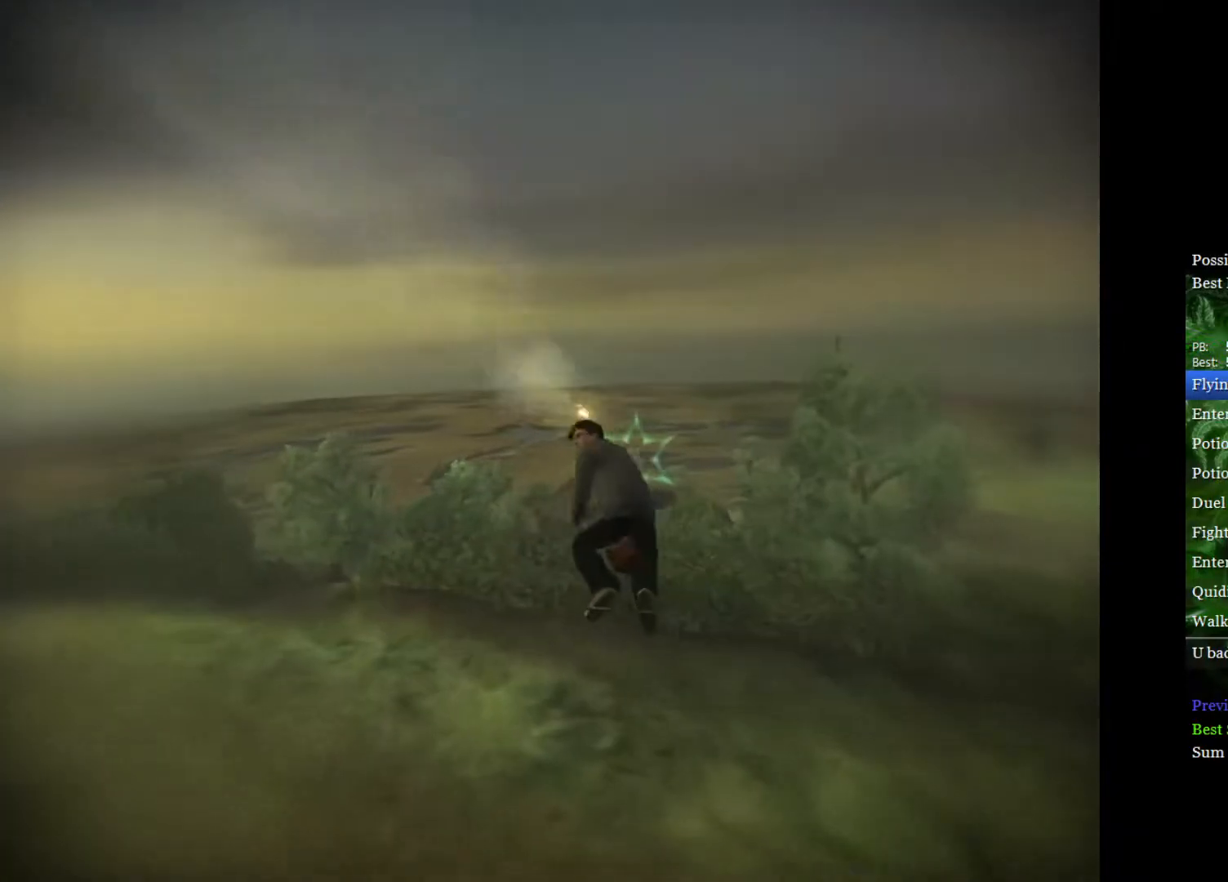
{"buttons": [], "left_stick": "center", "right_stick": "center", "events": [[100, "left_stick", "left"], [267, "left_stick", "center"]]}
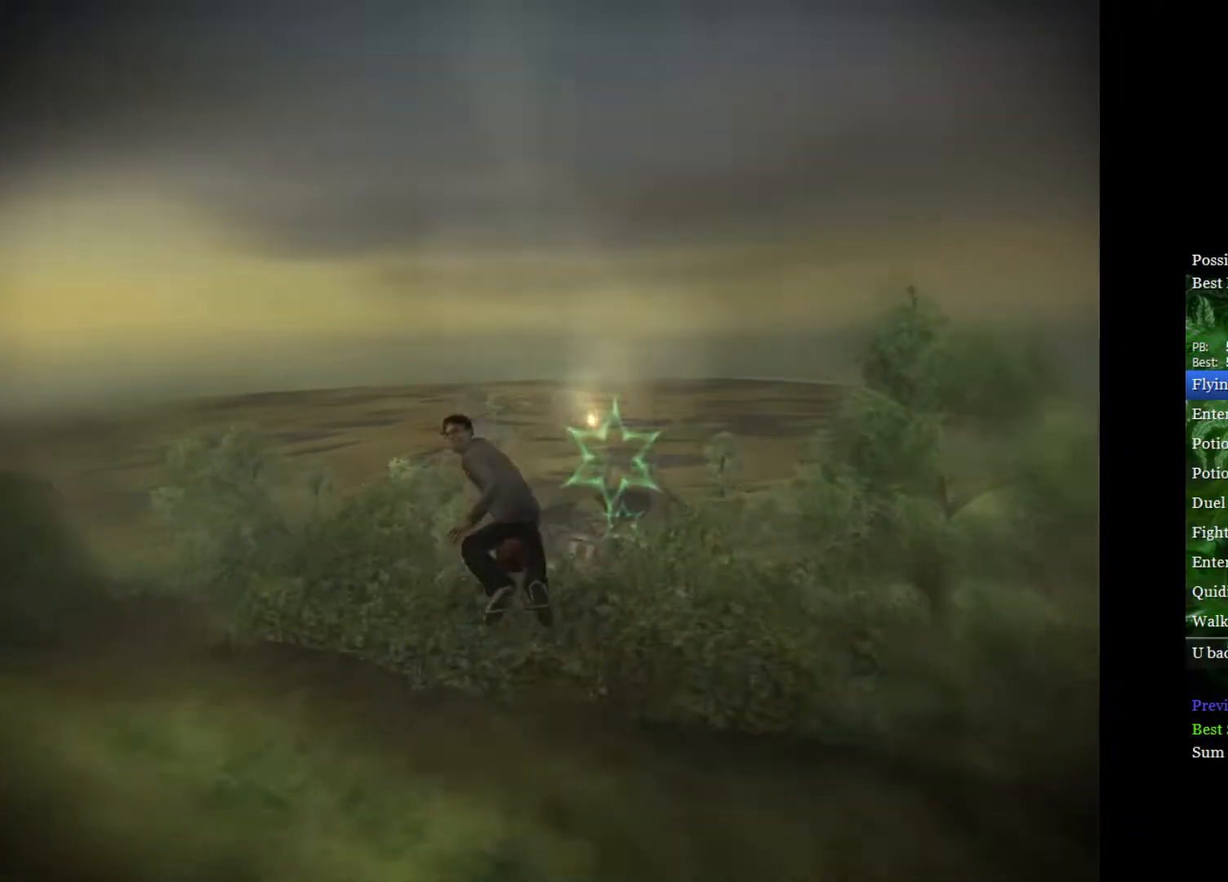
{"buttons": [], "left_stick": "center", "right_stick": "center", "events": []}
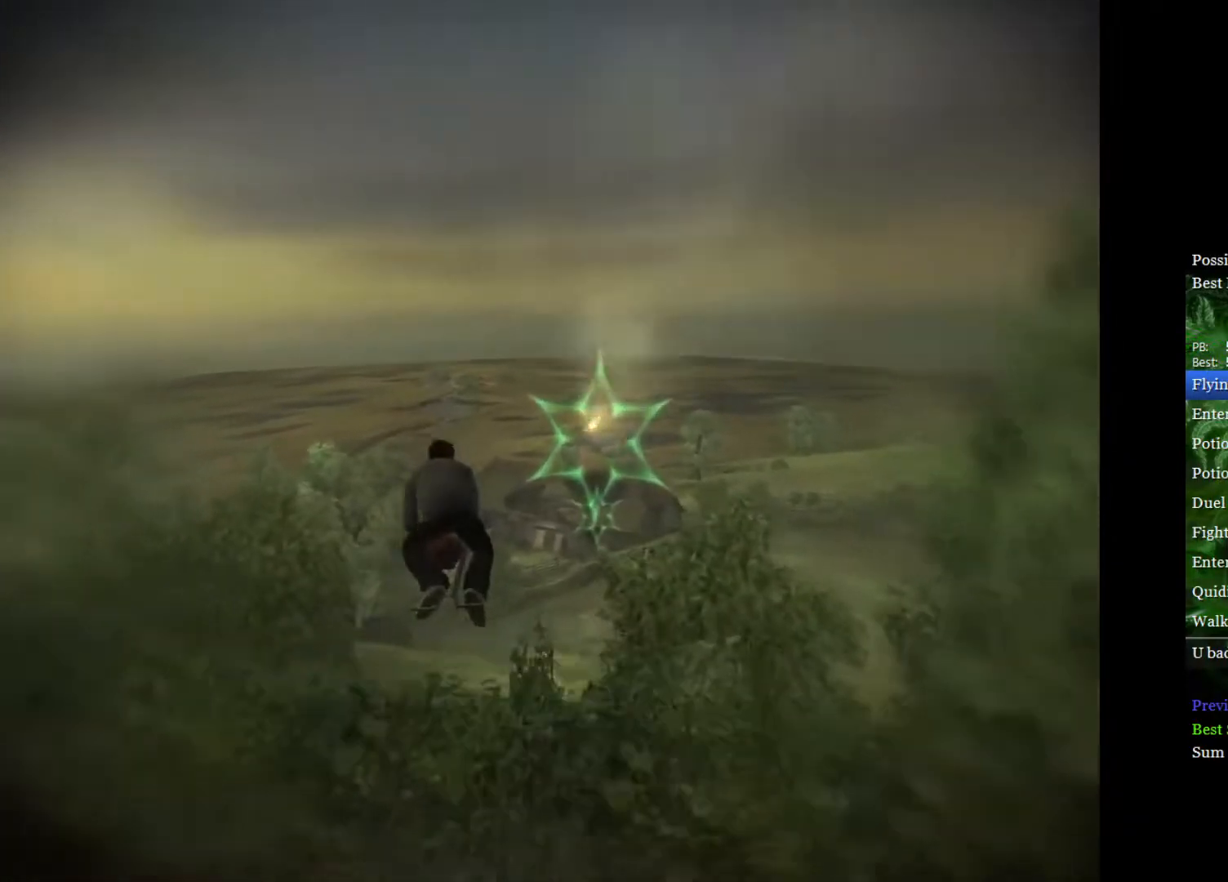
{"buttons": [], "left_stick": "center", "right_stick": "center", "events": [[17, "left_stick", "down"], [250, "left_stick", "center"]]}
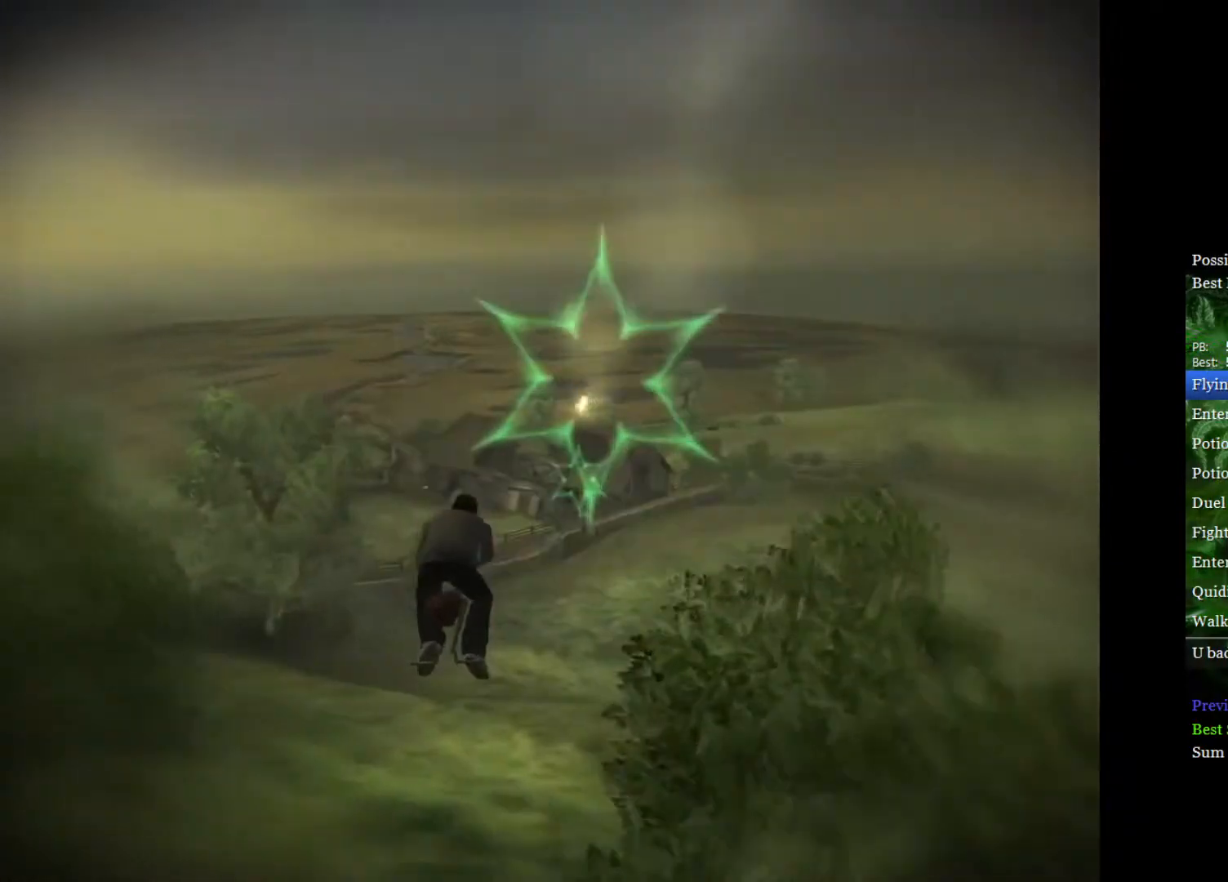
{"buttons": [], "left_stick": "up-right", "right_stick": "center", "events": [[483, "left_stick", "up-right"]]}
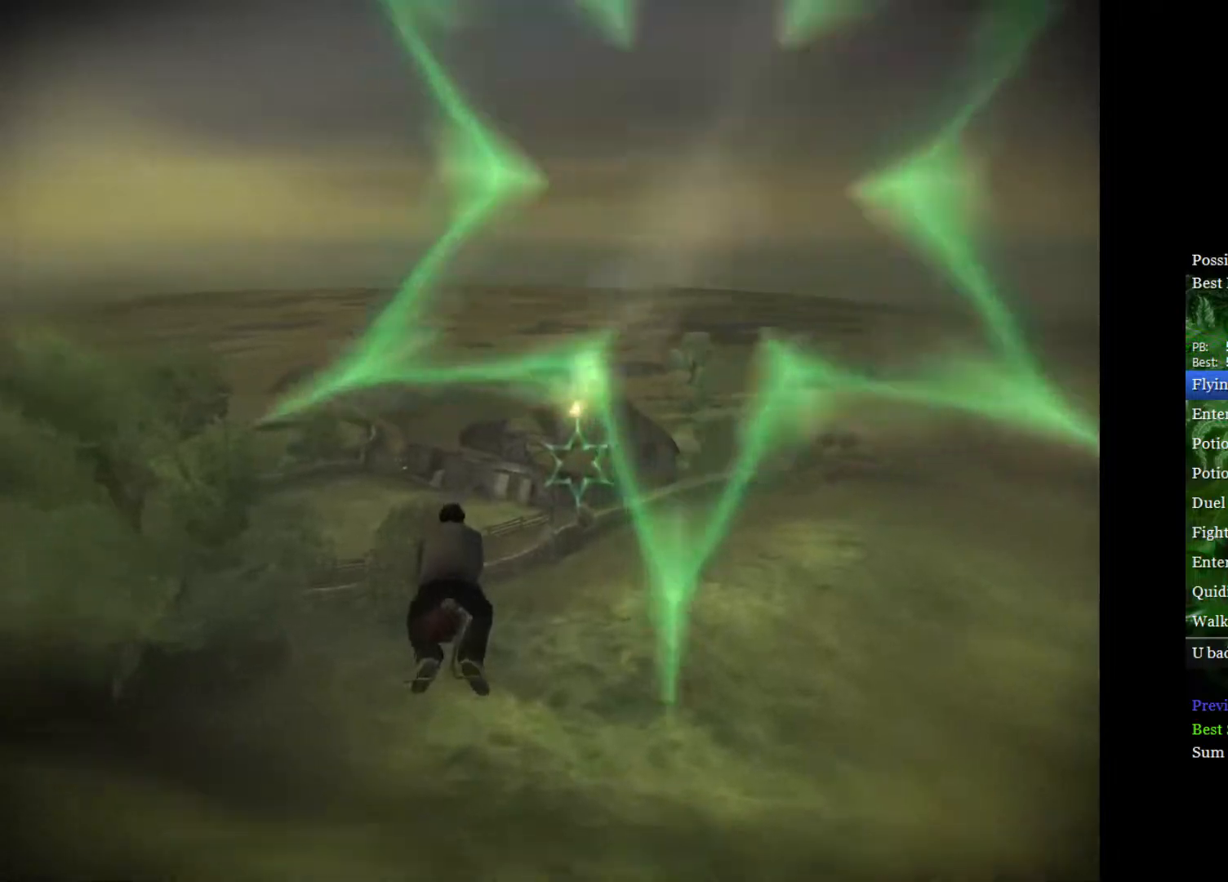
{"buttons": [], "left_stick": "up-right", "right_stick": "center", "events": [[167, "left_stick", "center"], [500, "left_stick", "up-right"]]}
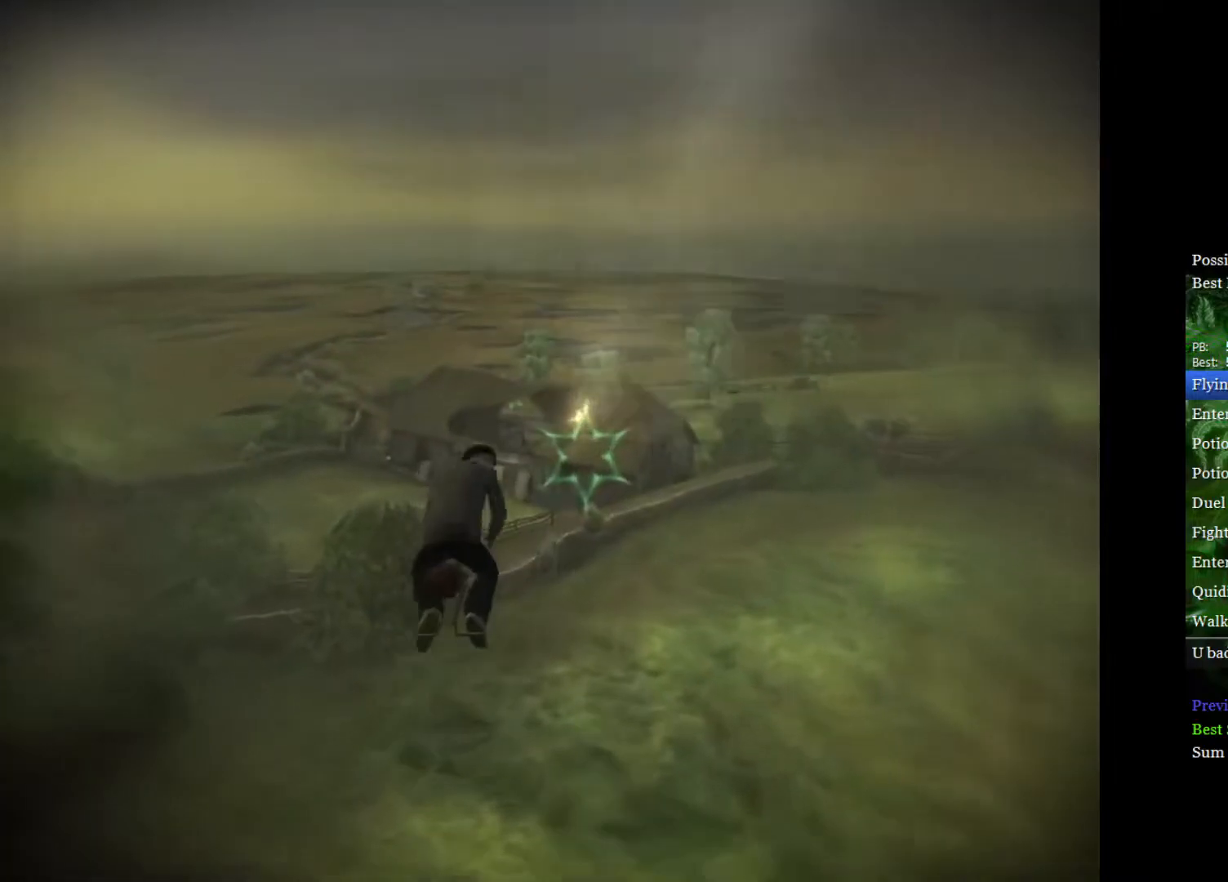
{"buttons": [], "left_stick": "center", "right_stick": "center", "events": [[133, "left_stick", "center"]]}
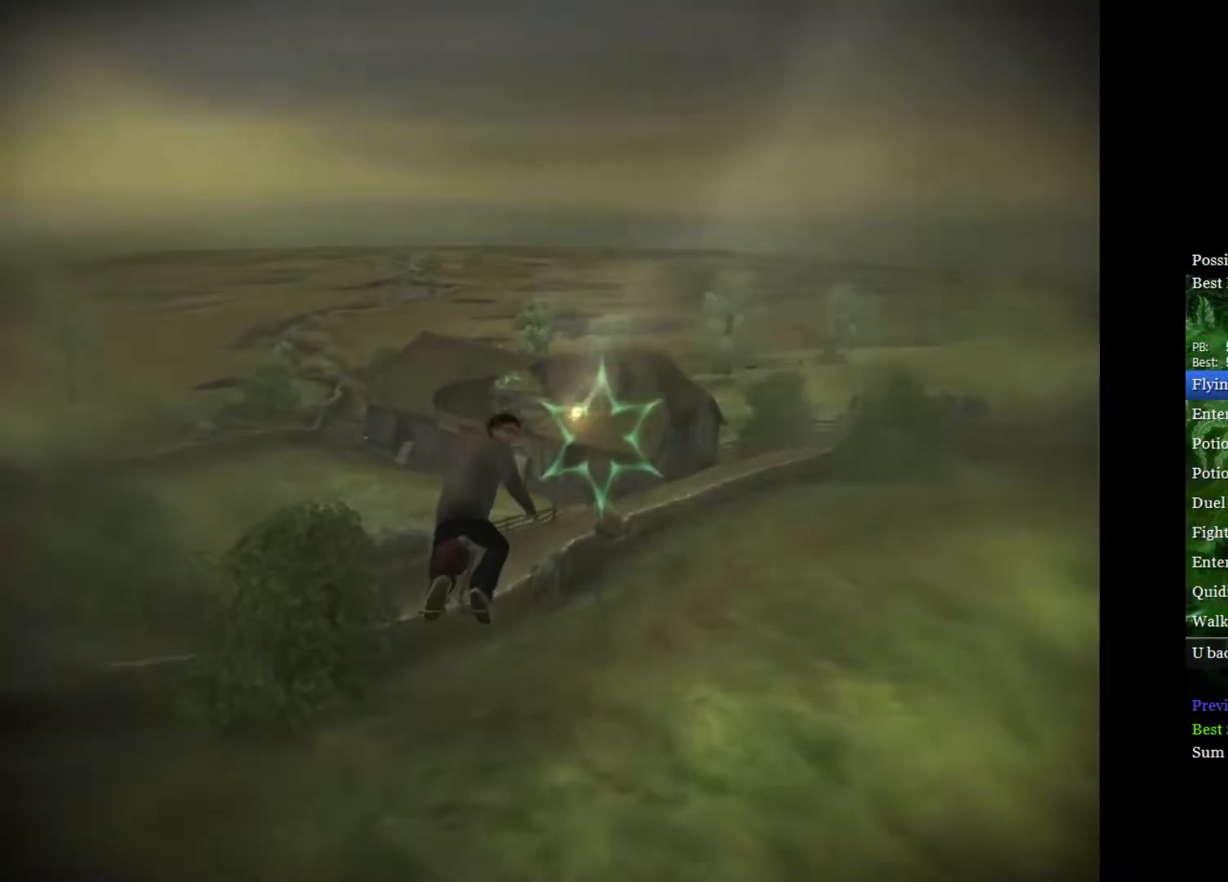
{"buttons": [], "left_stick": "center", "right_stick": "center", "events": [[300, "left_stick", "up-right"], [450, "left_stick", "center"]]}
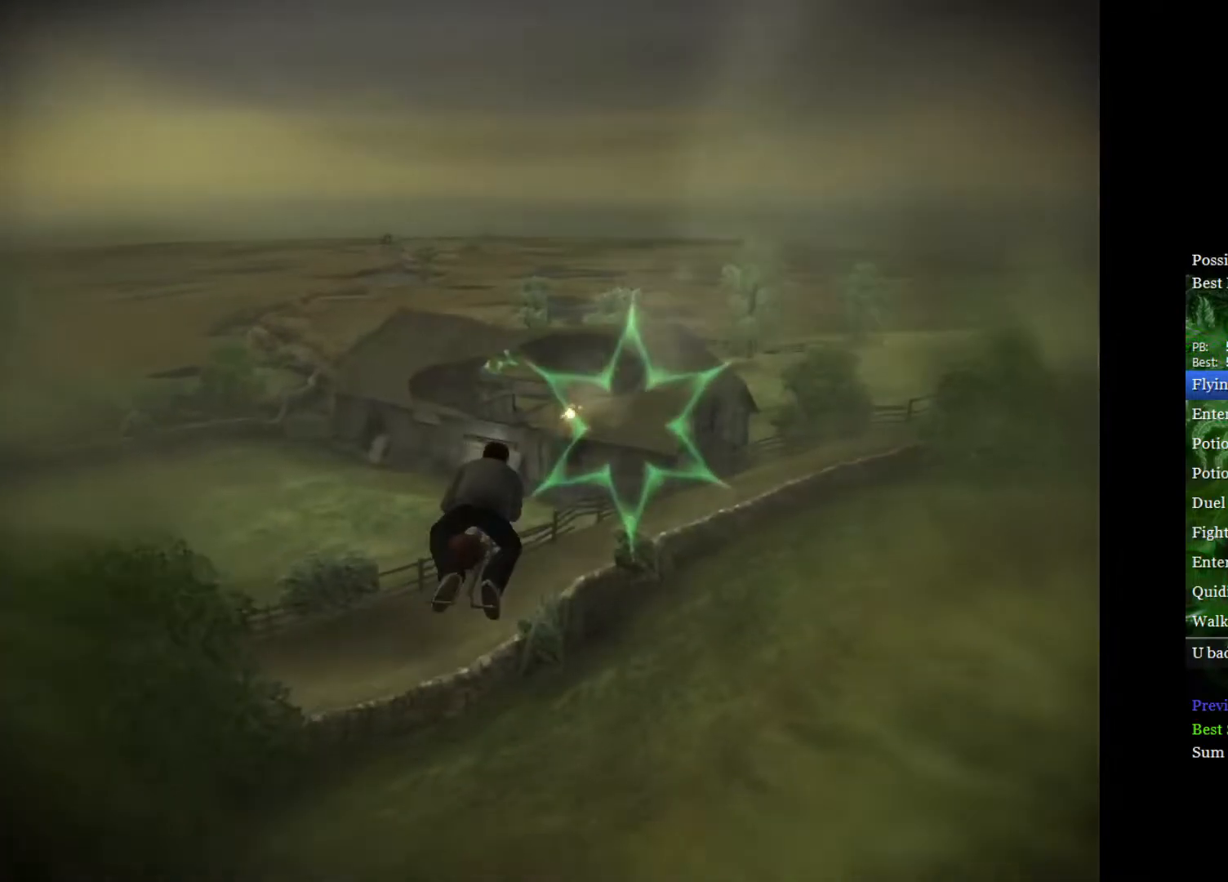
{"buttons": [], "left_stick": "center", "right_stick": "center", "events": []}
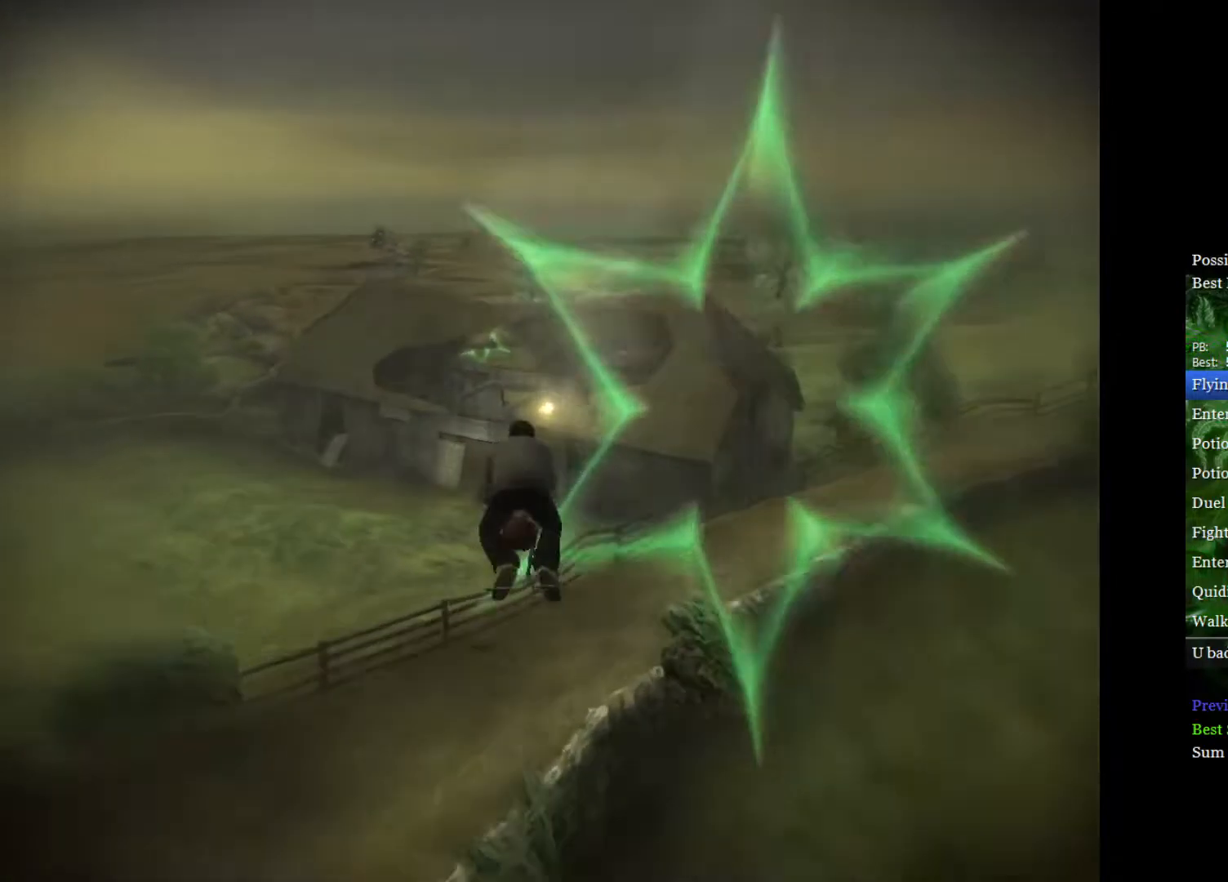
{"buttons": [], "left_stick": "center", "right_stick": "center", "events": []}
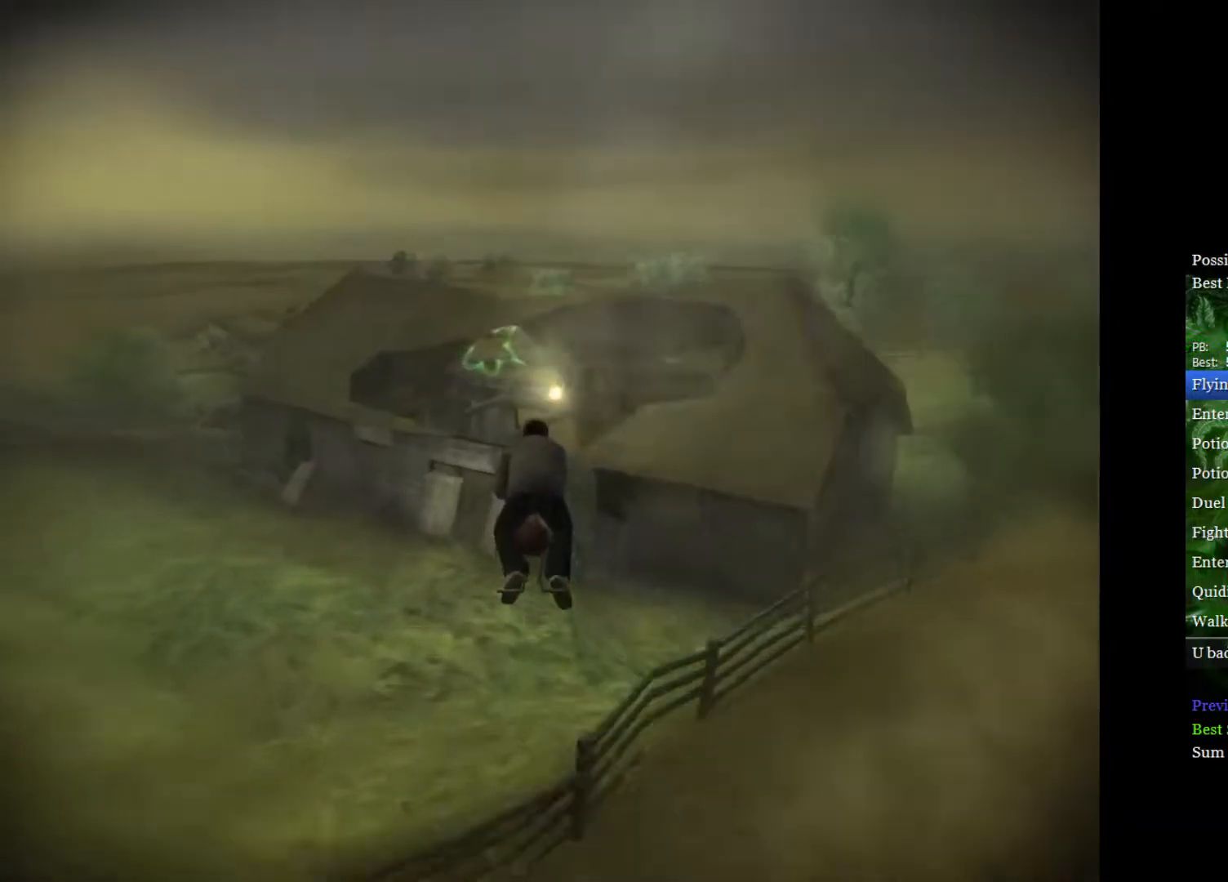
{"buttons": [], "left_stick": "up", "right_stick": "center", "events": [[417, "left_stick", "up"]]}
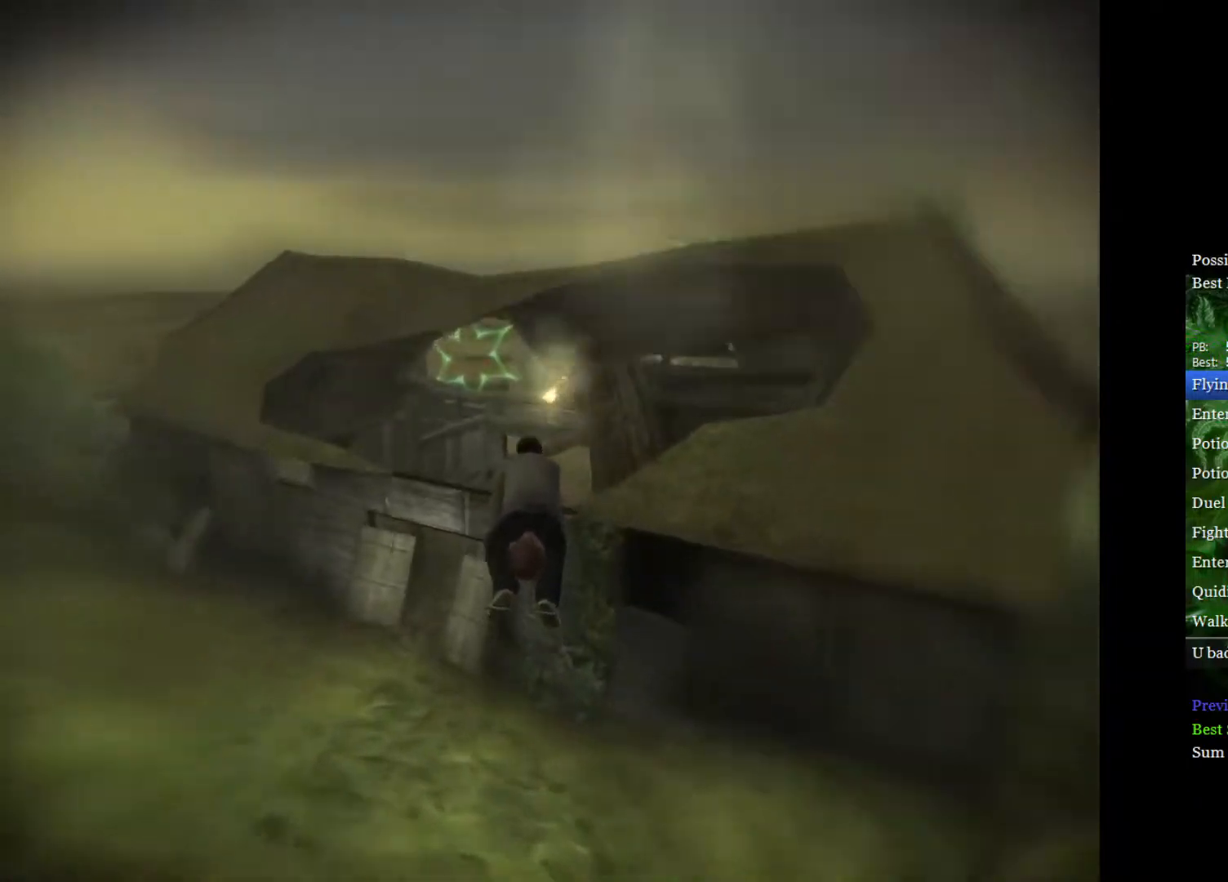
{"buttons": [], "left_stick": "center", "right_stick": "center", "events": [[83, "left_stick", "center"], [317, "left_stick", "up-left"], [450, "left_stick", "center"]]}
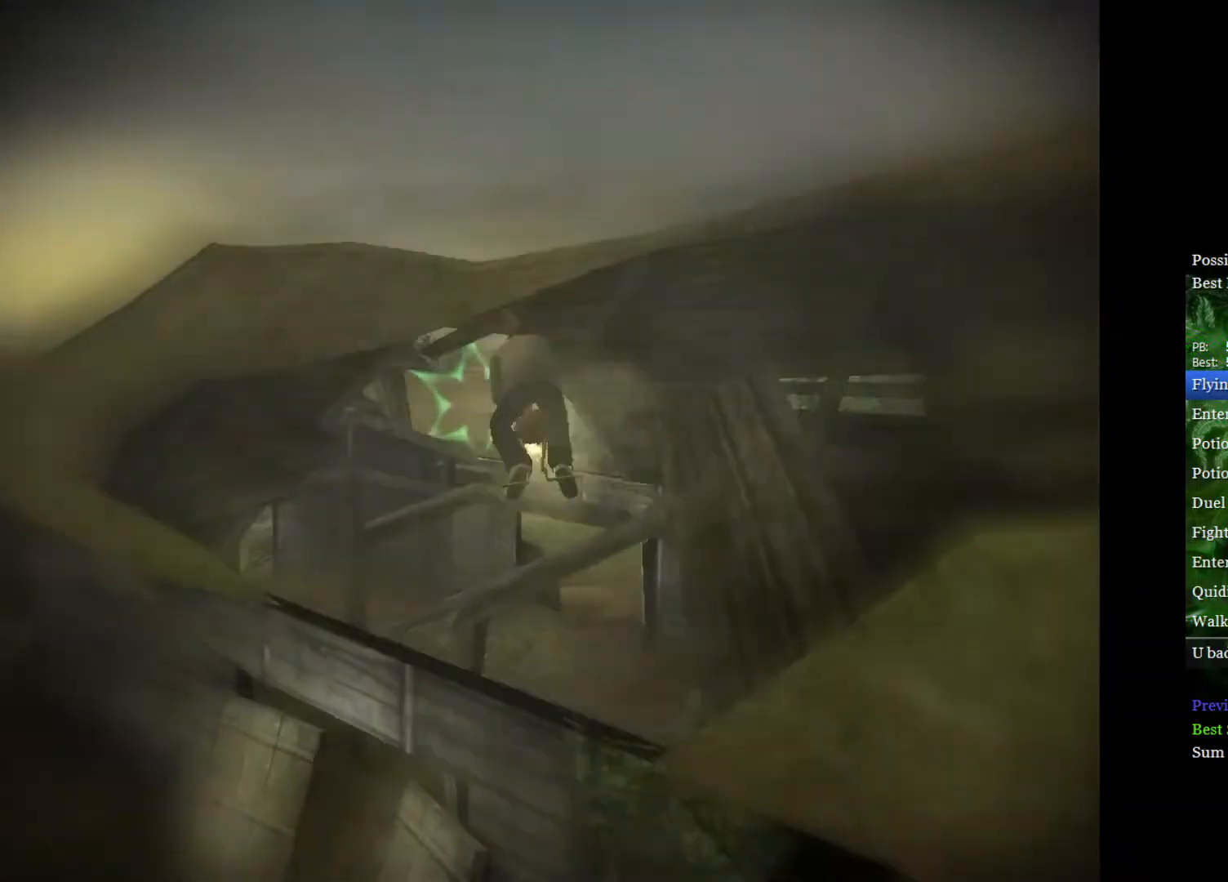
{"buttons": [], "left_stick": "center", "right_stick": "center", "events": [[200, "left_stick", "up-right"], [350, "left_stick", "center"]]}
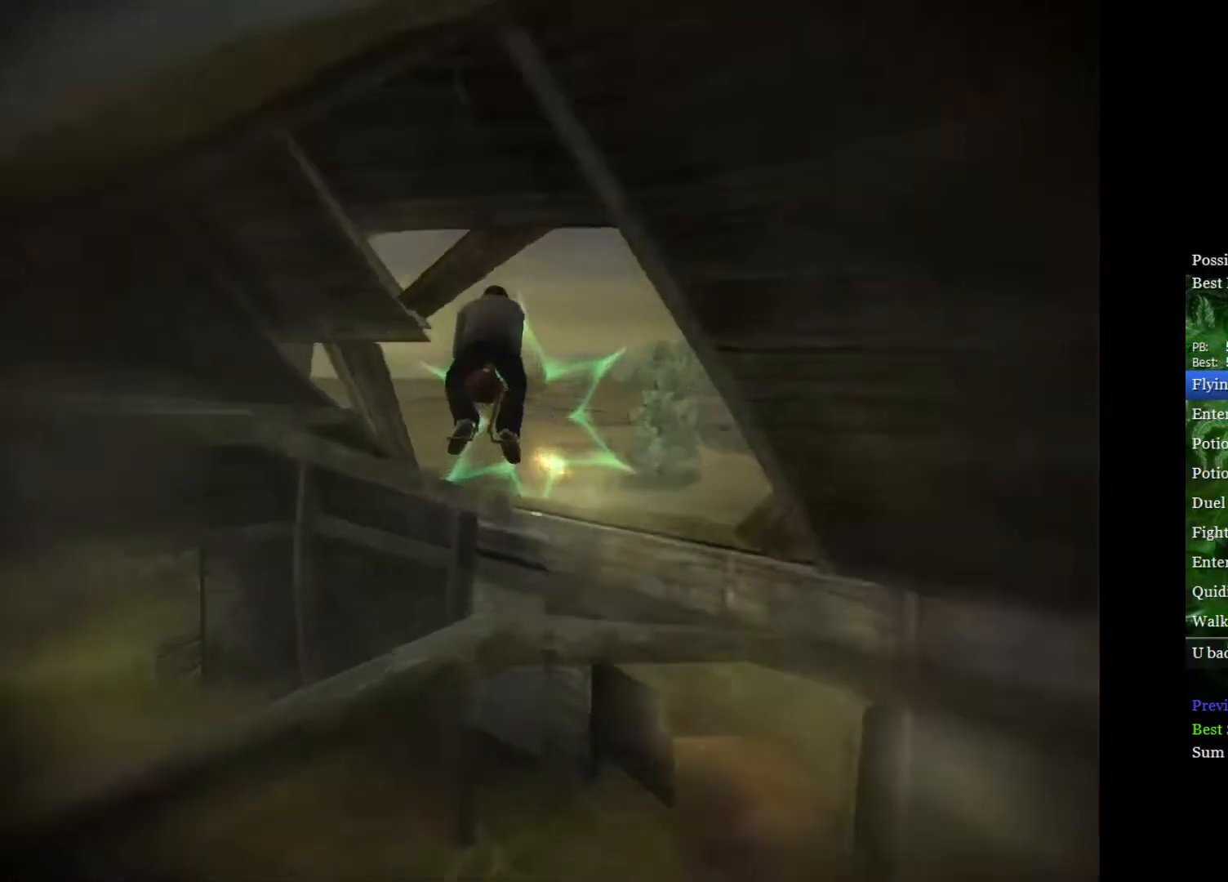
{"buttons": [], "left_stick": "left", "right_stick": "center", "events": [[483, "left_stick", "left"]]}
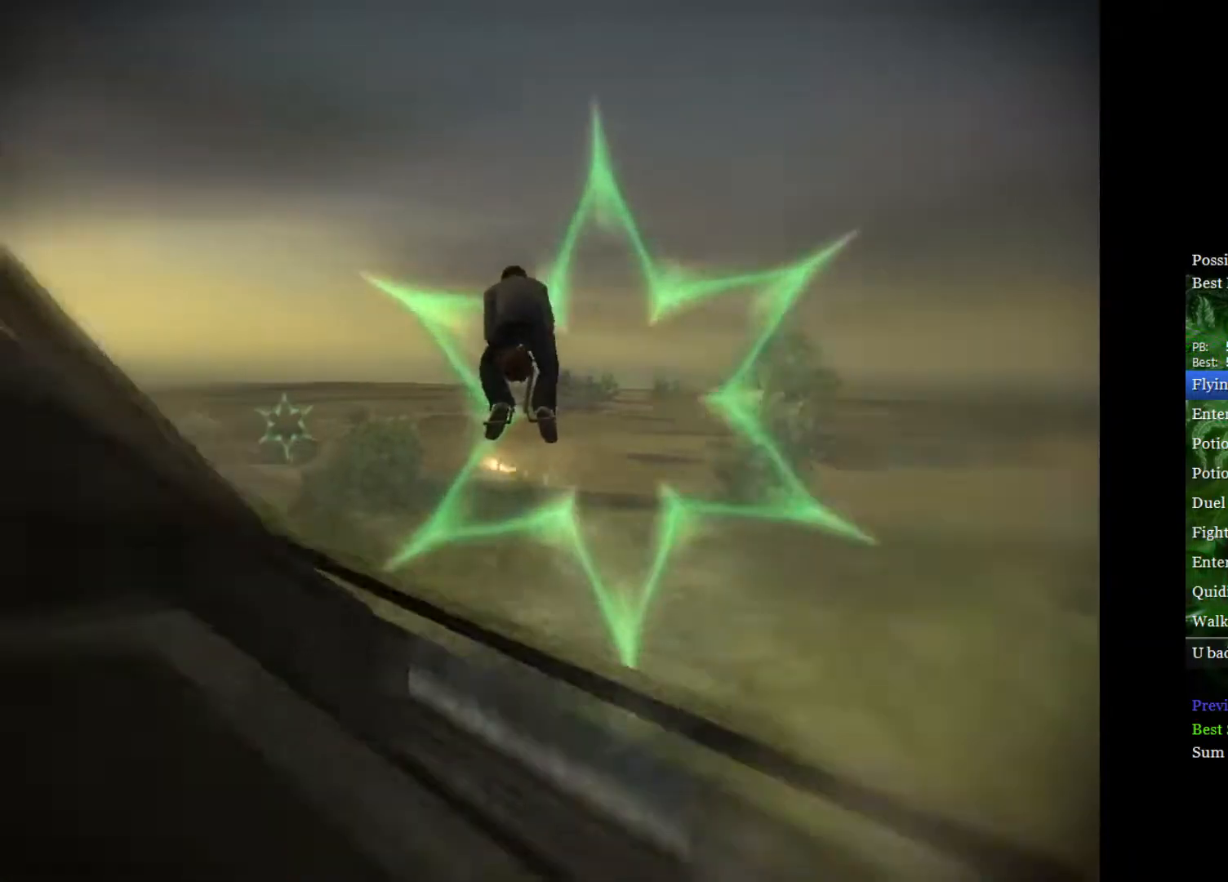
{"buttons": [], "left_stick": "right", "right_stick": "center", "events": [[133, "left_stick", "center"], [450, "left_stick", "right"]]}
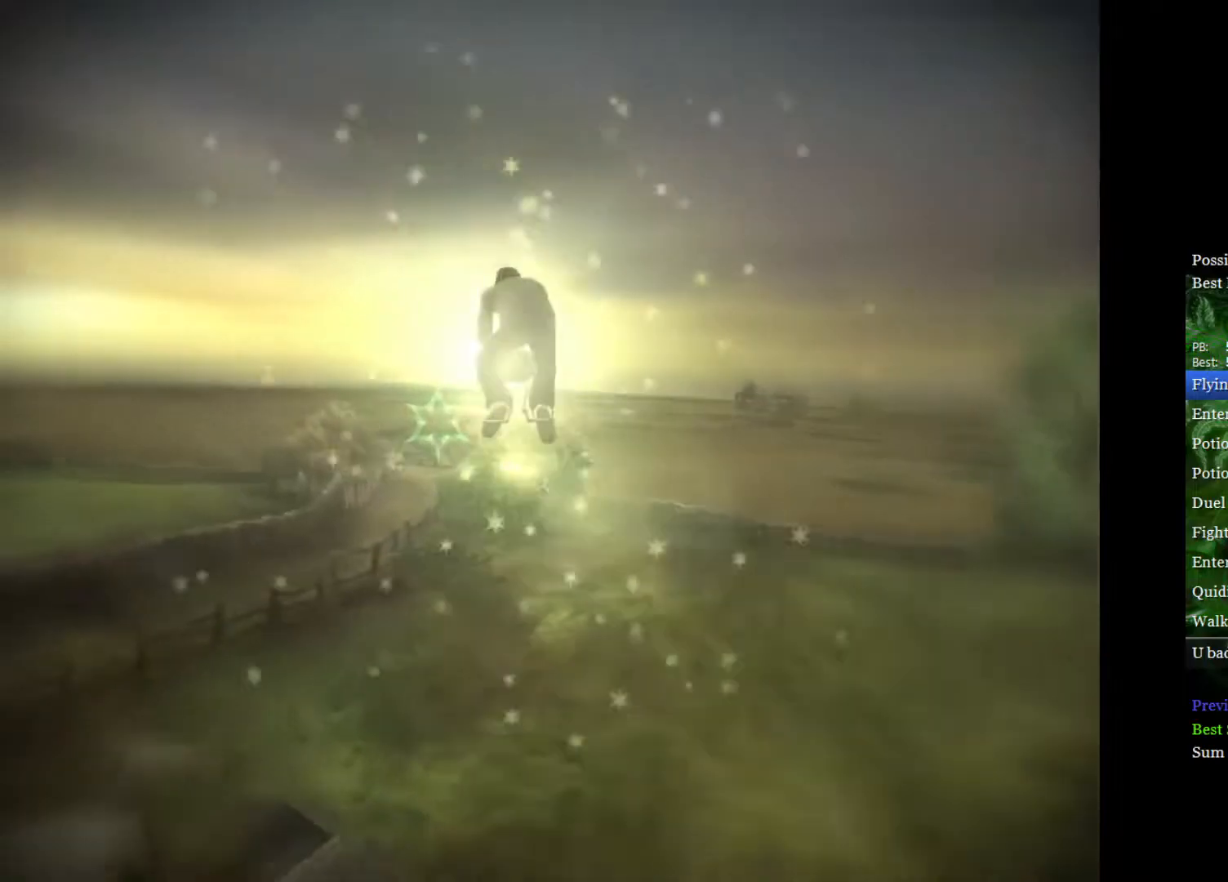
{"buttons": [], "left_stick": "center", "right_stick": "center", "events": [[83, "left_stick", "center"]]}
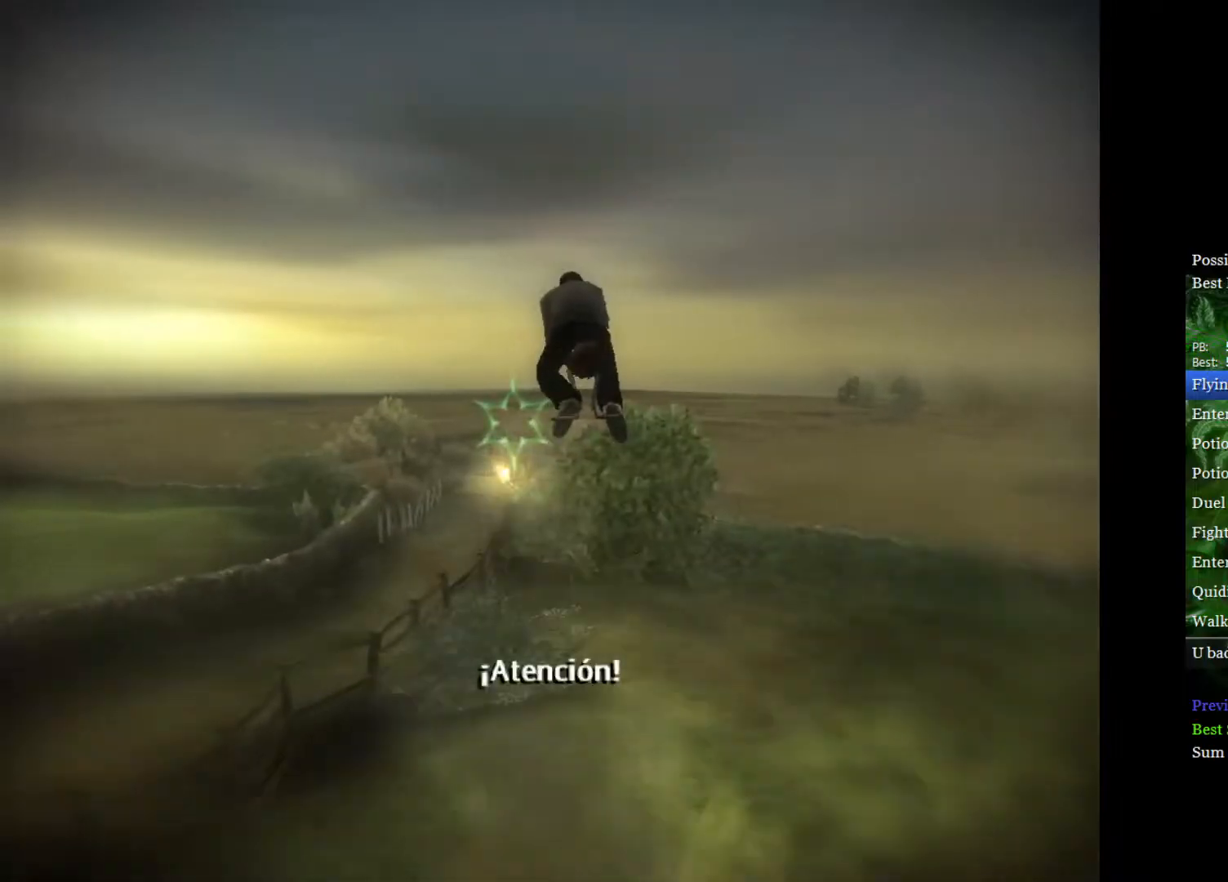
{"buttons": [], "left_stick": "center", "right_stick": "center", "events": []}